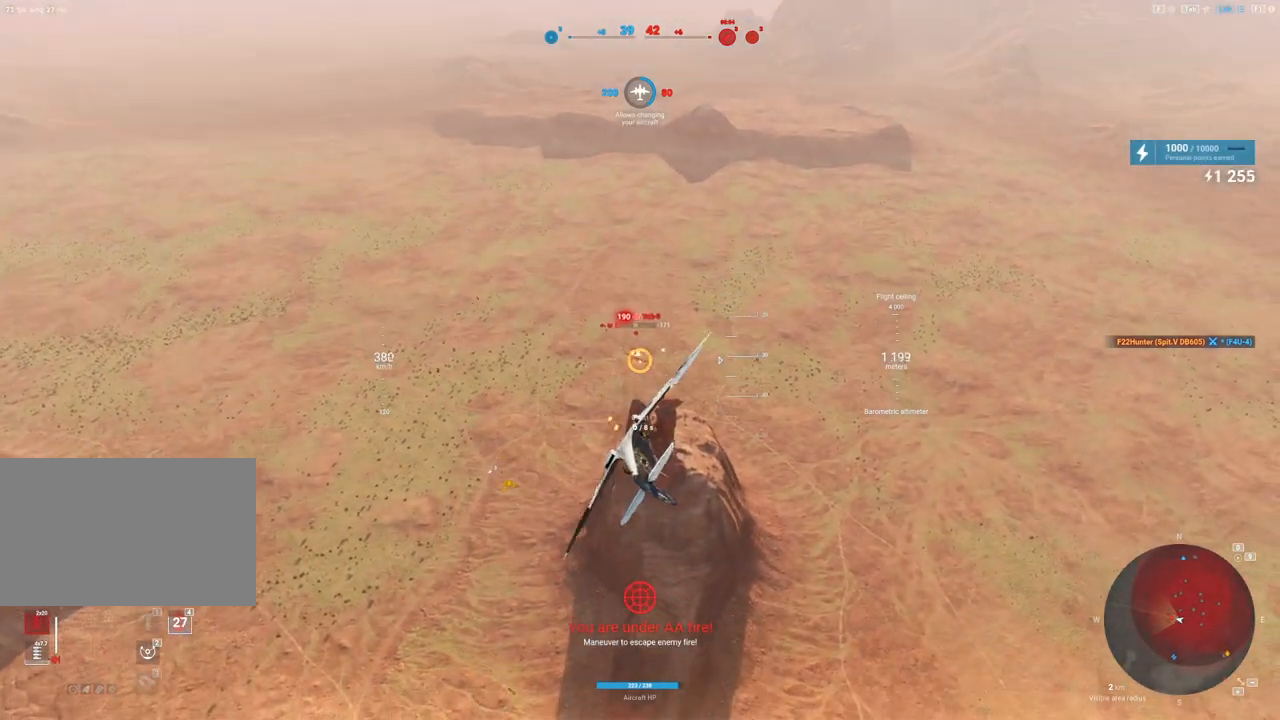
Gameplay with keyboard and mouse; each line is a JSON object with the keys and mouse buttons held at the frame after it. "events" lists presses ("down") and releases ("up") of "1", "2", "3", "4", "5", "a", "alt", "c", "caps_lock", "ctrl", "d", "e", "f", "g", "q", "r", "s", "shift", "space", "t", "tab", "v", "w", "x", "z", "mouse_left", "mouse_wheel" and "mouse_right" between this image and that frame as [ms after this image, input, new state], when the widget could be followed in between. "mouse_left", "mouse_wheel", "mouse_right" = the "left", "wheel", "right" buttons of the "mouse" list. No other keys are recorded. "wheel" means that the mouse wheel is clicked or scrolled. "mouse_move" is the direction in which the mouse moves at that frame (one of eight, or "still"), when it could be read.
{"keys": ["a"], "mouse": [], "mouse_move": "down-right", "events": [[267, "a", "down"], [500, "mouse_left", "up"]]}
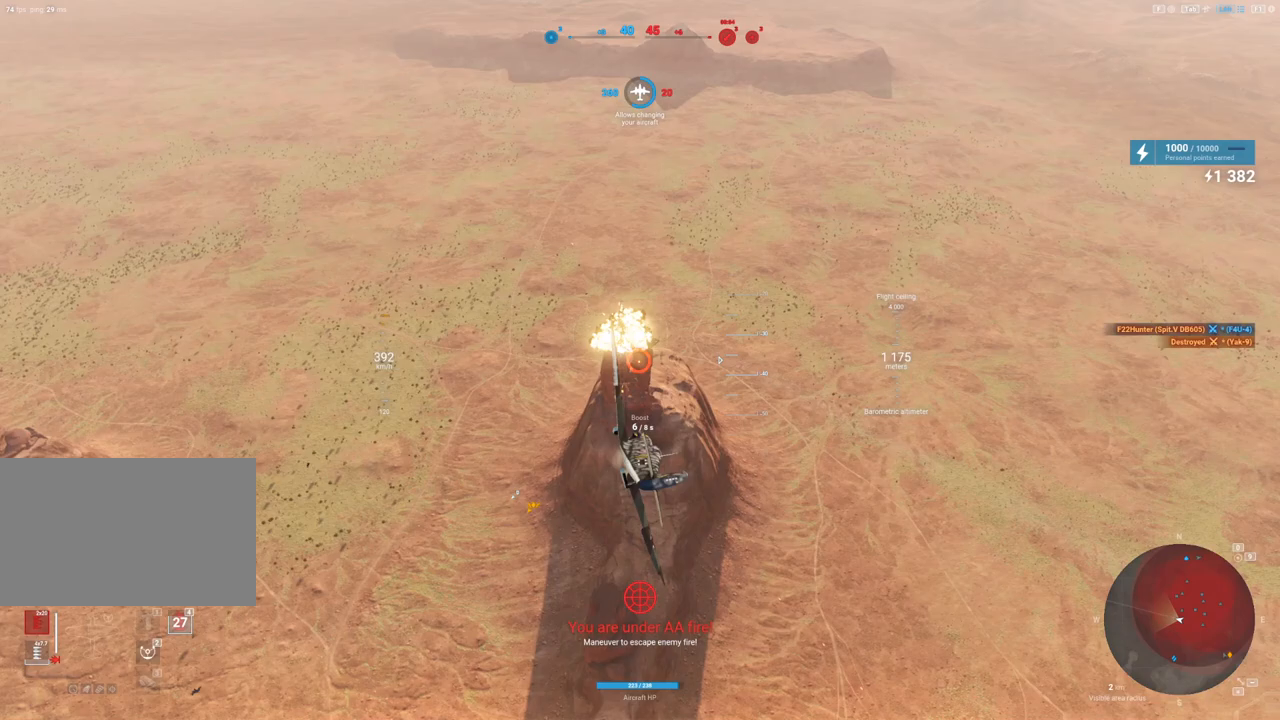
{"keys": [], "mouse": [], "mouse_move": "still", "events": [[83, "a", "up"]]}
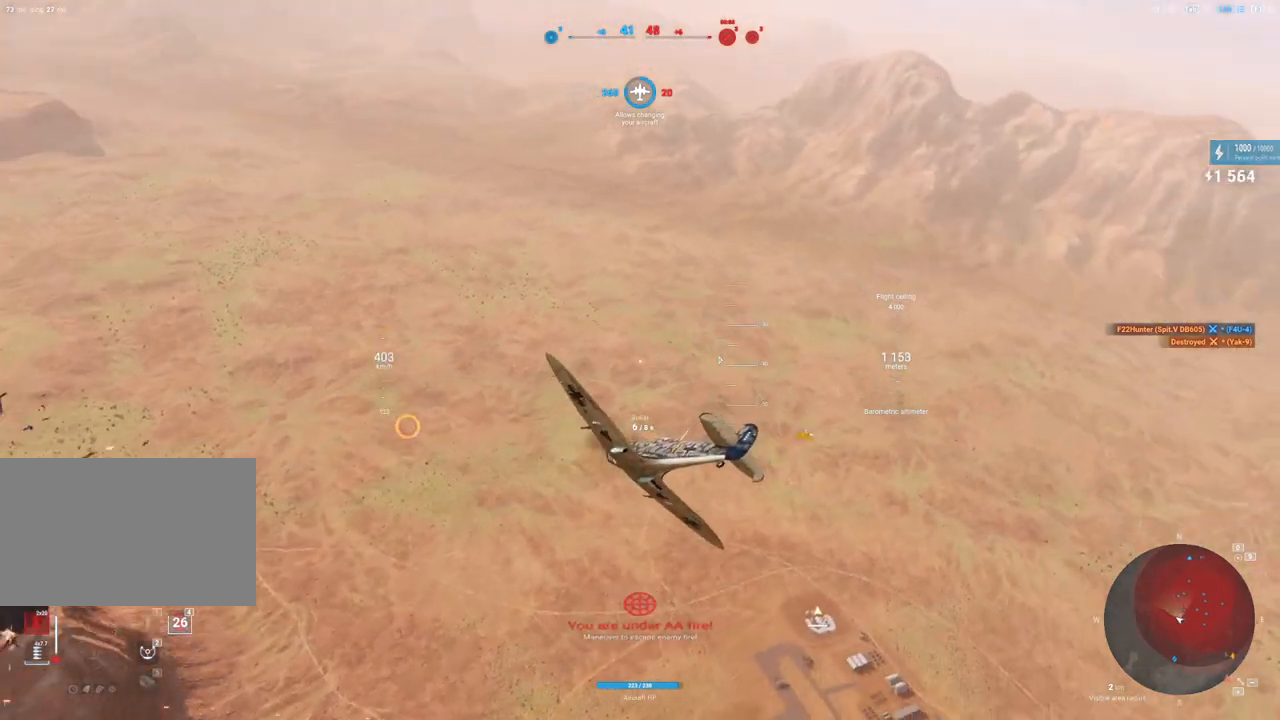
{"keys": [], "mouse": [], "mouse_move": "right", "events": []}
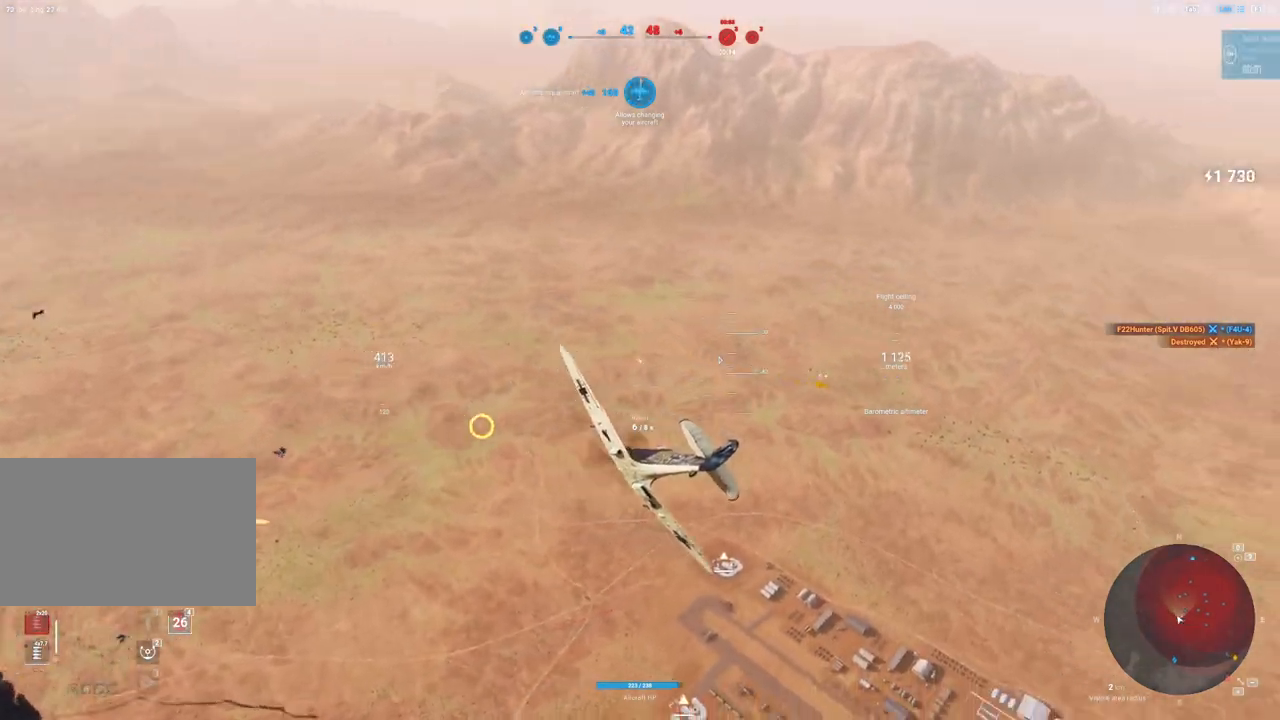
{"keys": [], "mouse": [], "mouse_move": "still", "events": []}
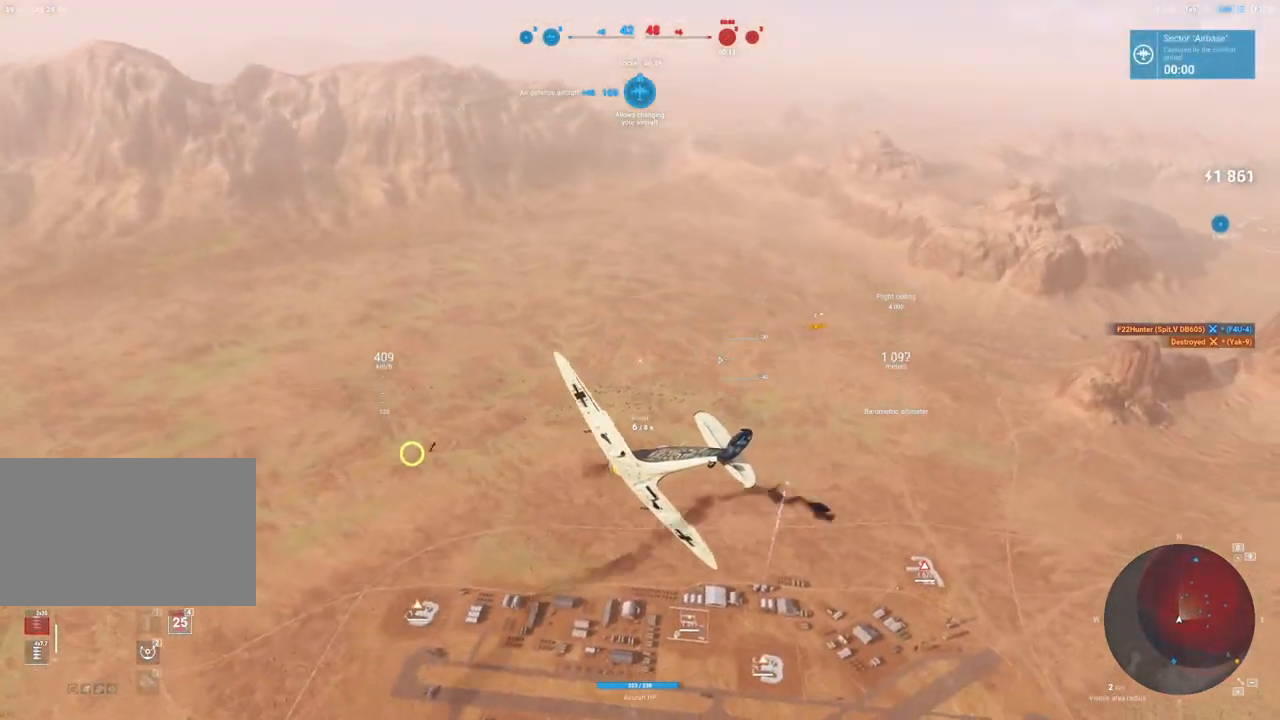
{"keys": [], "mouse": [], "mouse_move": "up", "events": []}
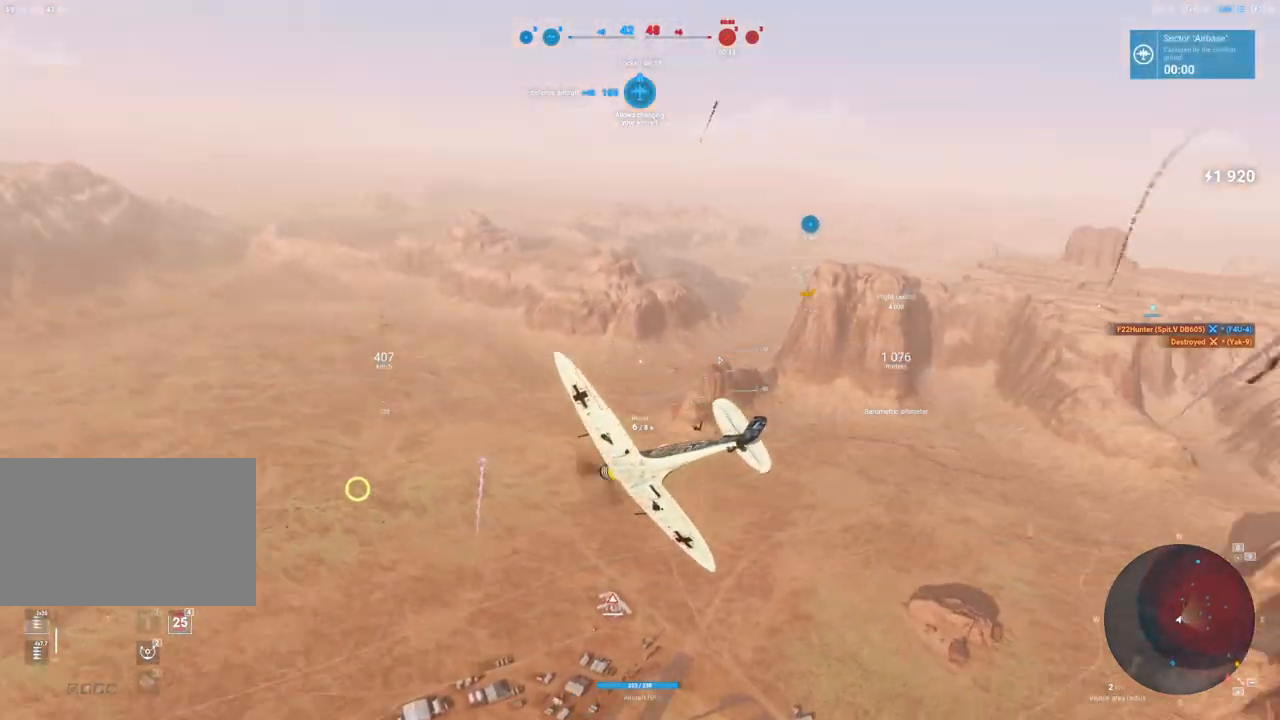
{"keys": [], "mouse": [], "mouse_move": "still", "events": []}
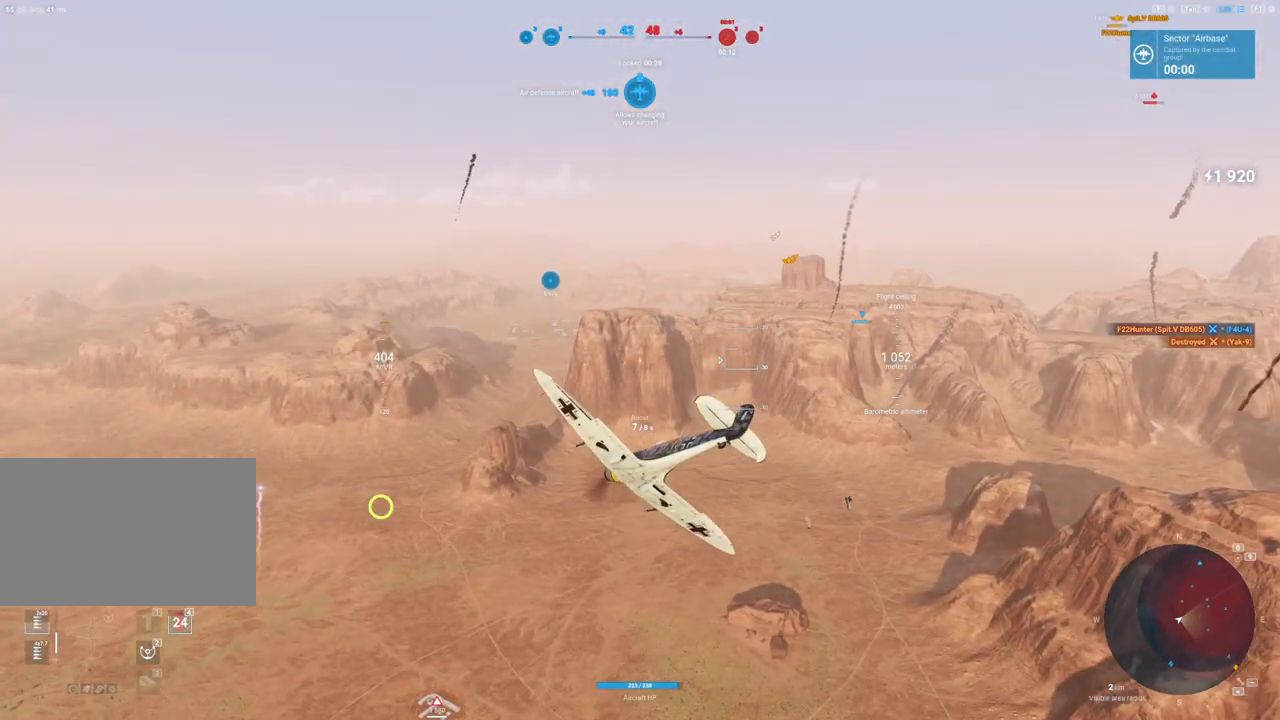
{"keys": [], "mouse": [], "mouse_move": "up", "events": []}
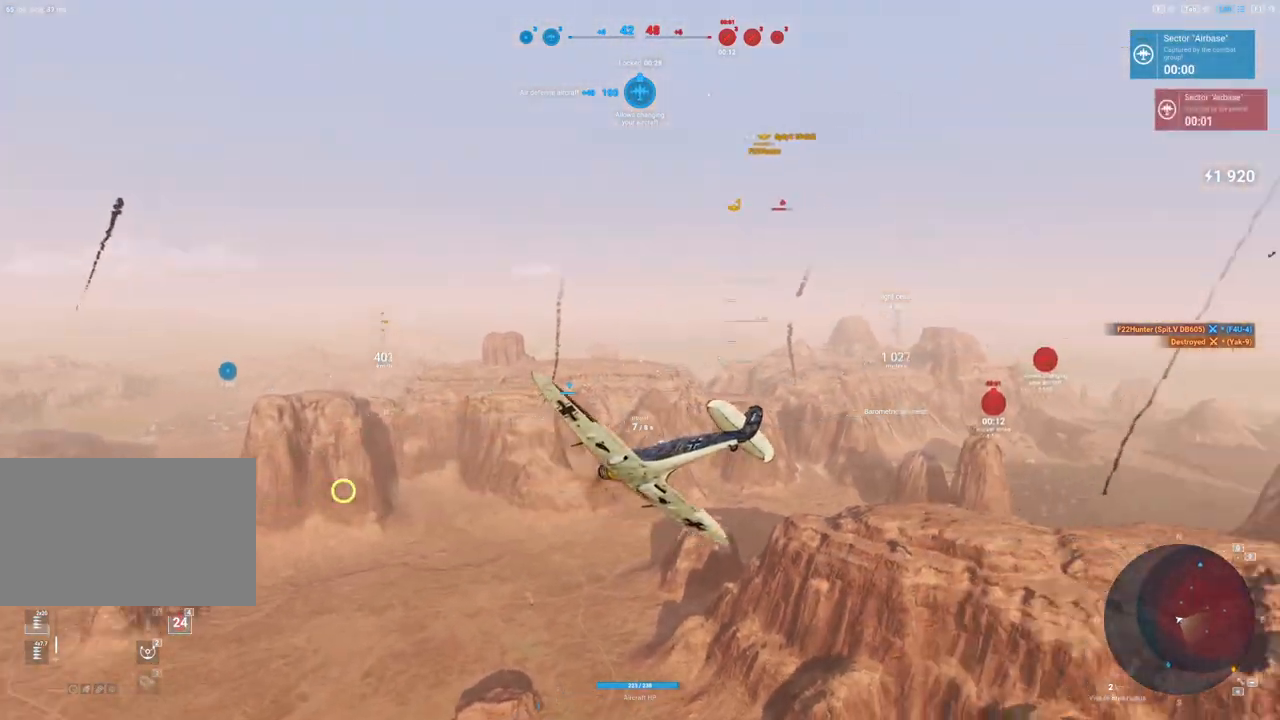
{"keys": [], "mouse": [], "mouse_move": "still", "events": []}
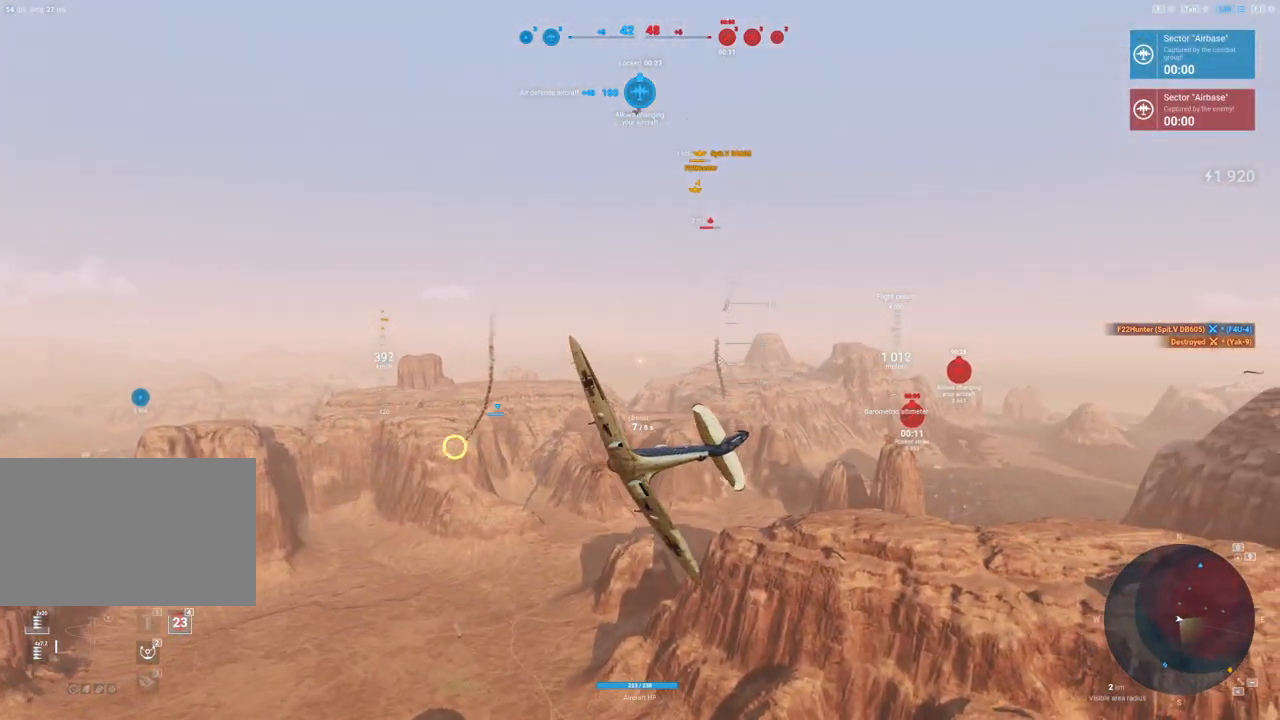
{"keys": [], "mouse": [], "mouse_move": "up", "events": []}
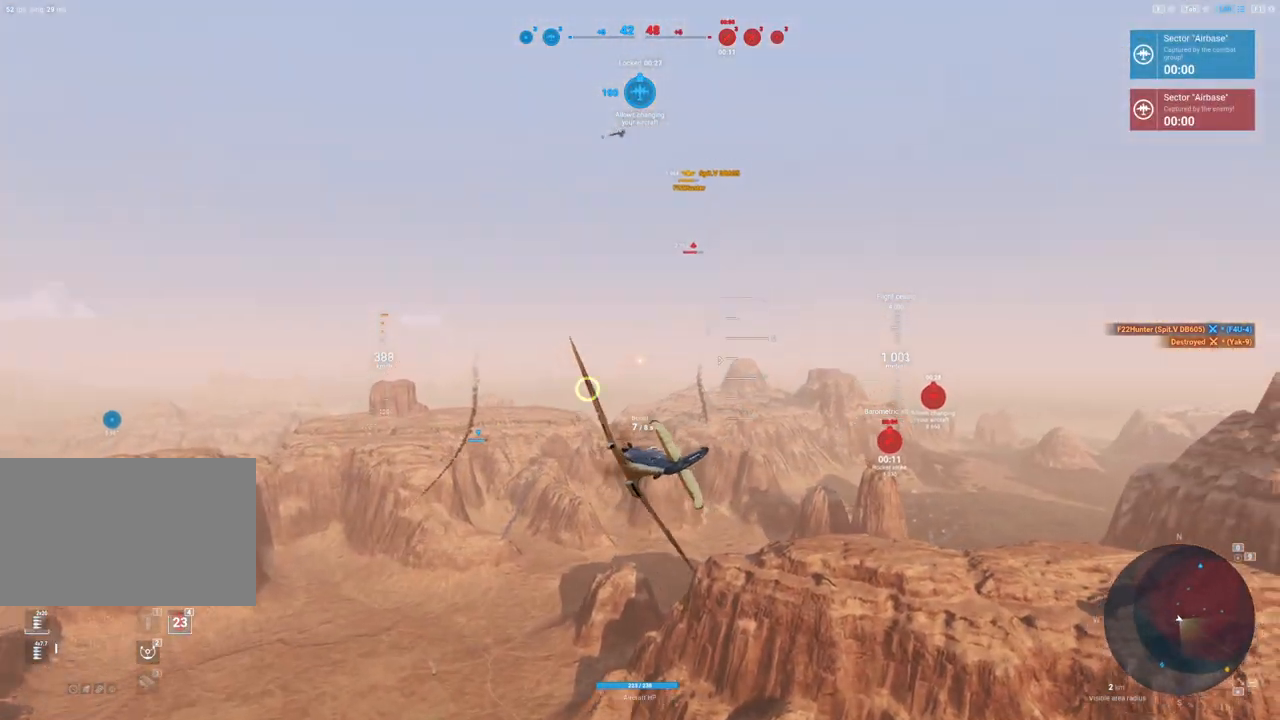
{"keys": ["a"], "mouse": [], "mouse_move": "still", "events": [[417, "a", "down"]]}
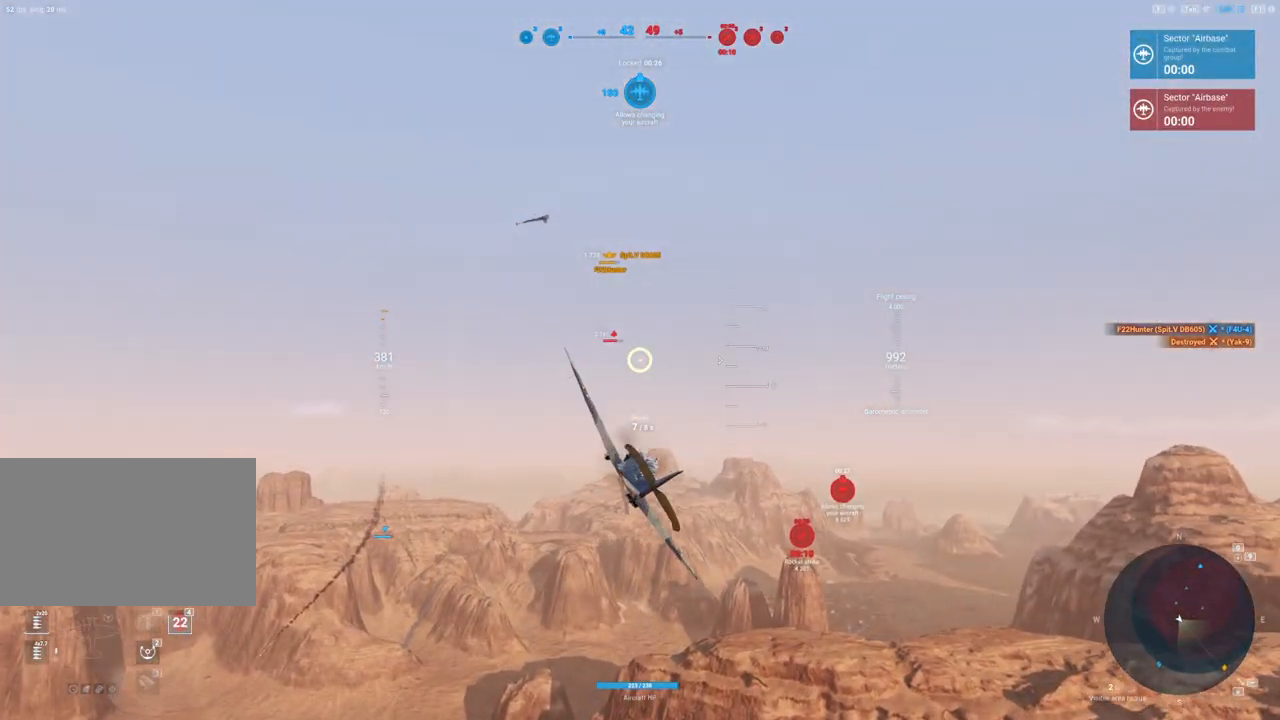
{"keys": ["shift"], "mouse": [], "mouse_move": "left", "events": [[283, "a", "up"], [283, "shift", "down"]]}
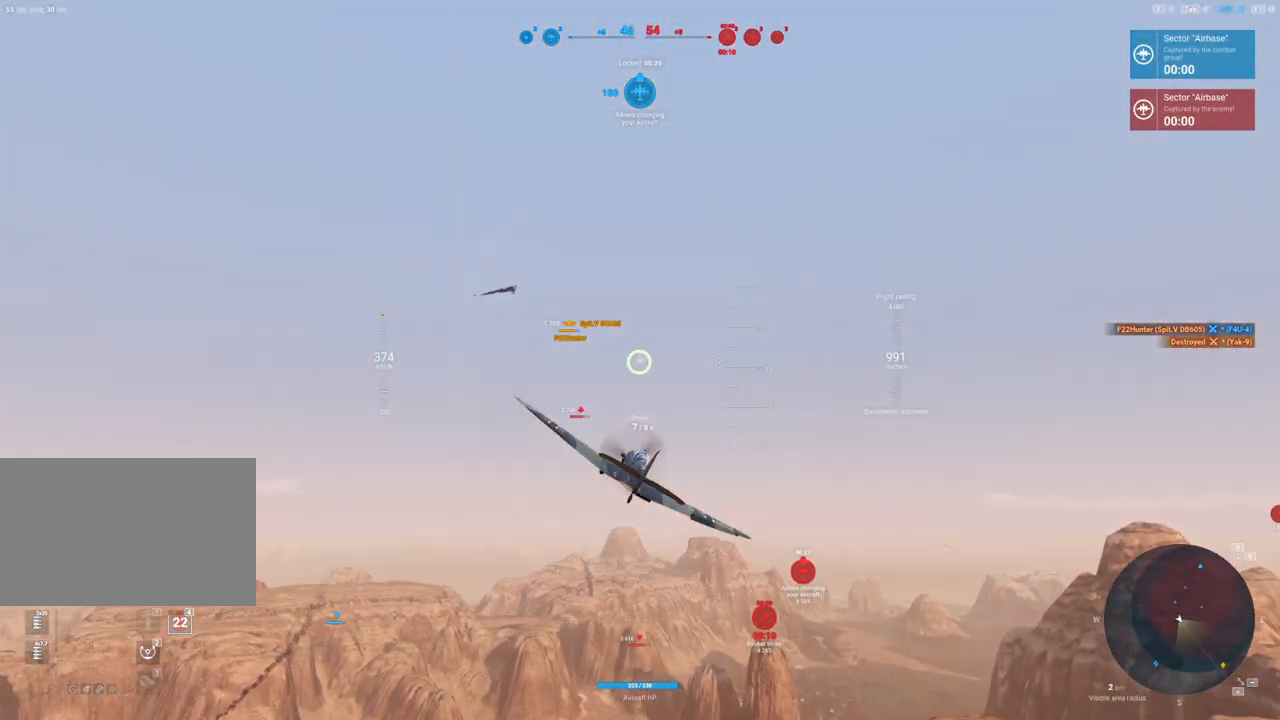
{"keys": ["shift"], "mouse": [], "mouse_move": "still", "events": []}
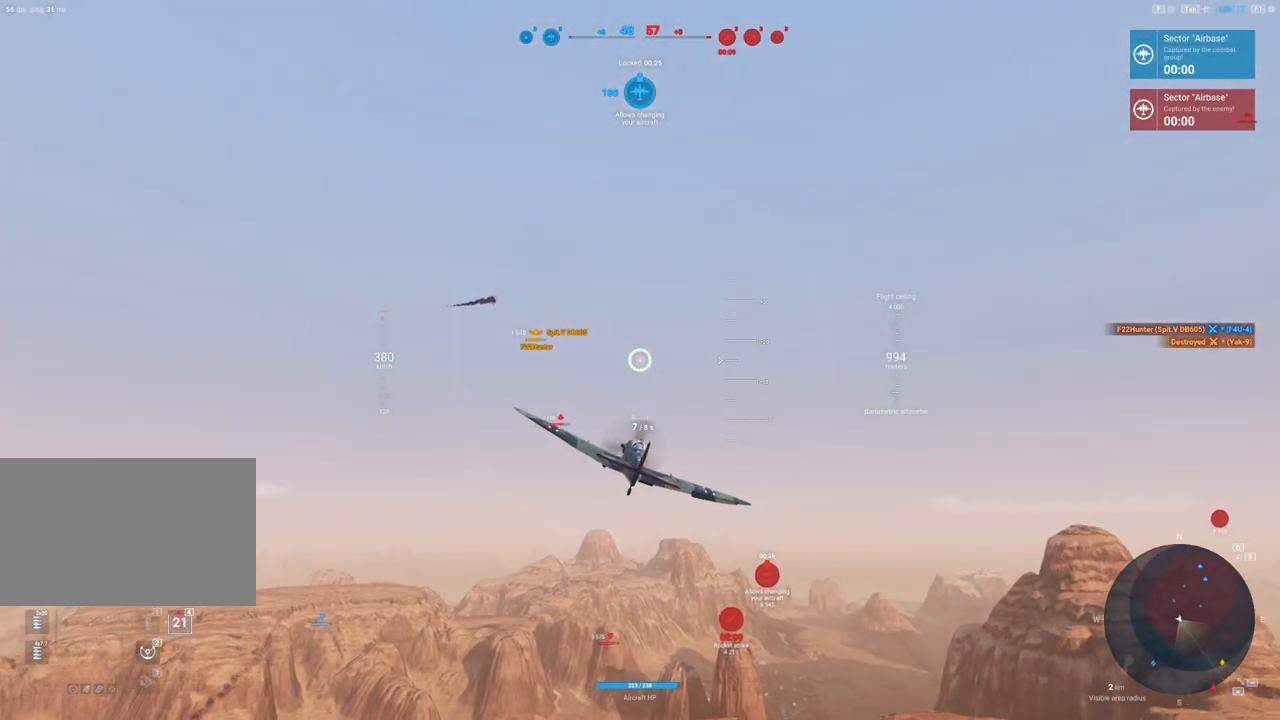
{"keys": ["shift"], "mouse": [], "mouse_move": "up", "events": []}
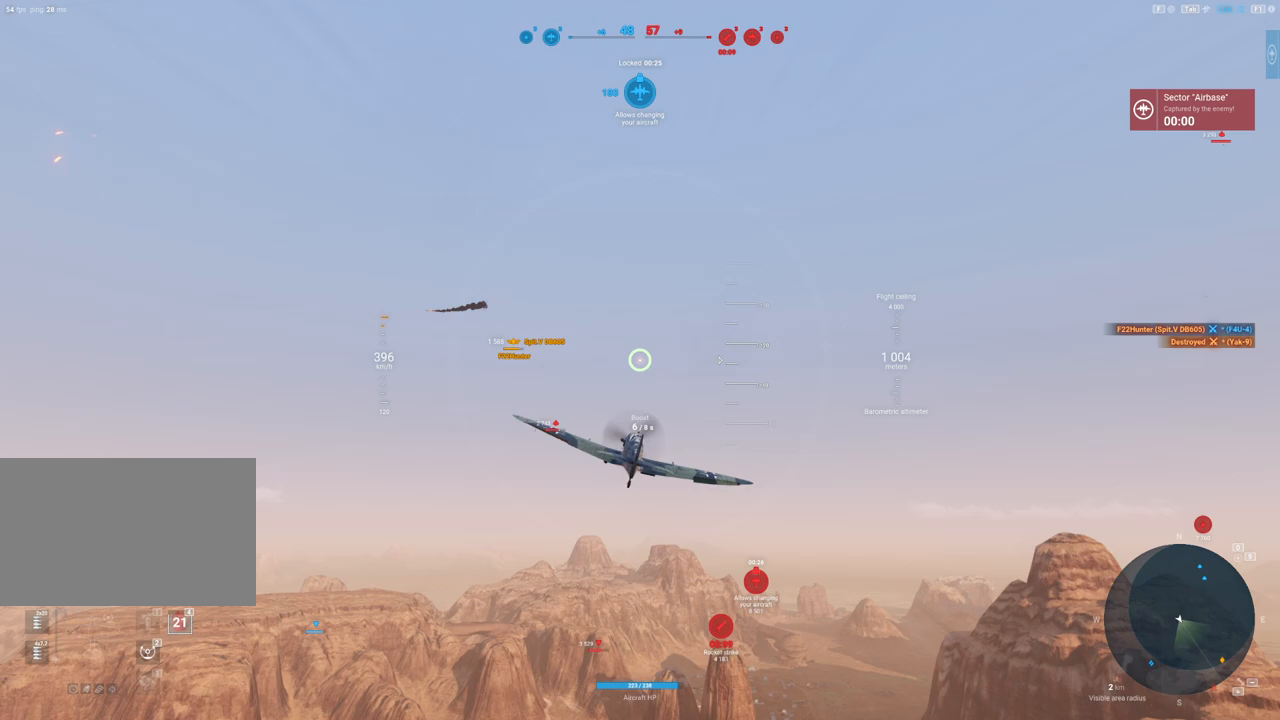
{"keys": ["shift"], "mouse": [], "mouse_move": "still", "events": [[50, "a", "down"], [233, "a", "up"]]}
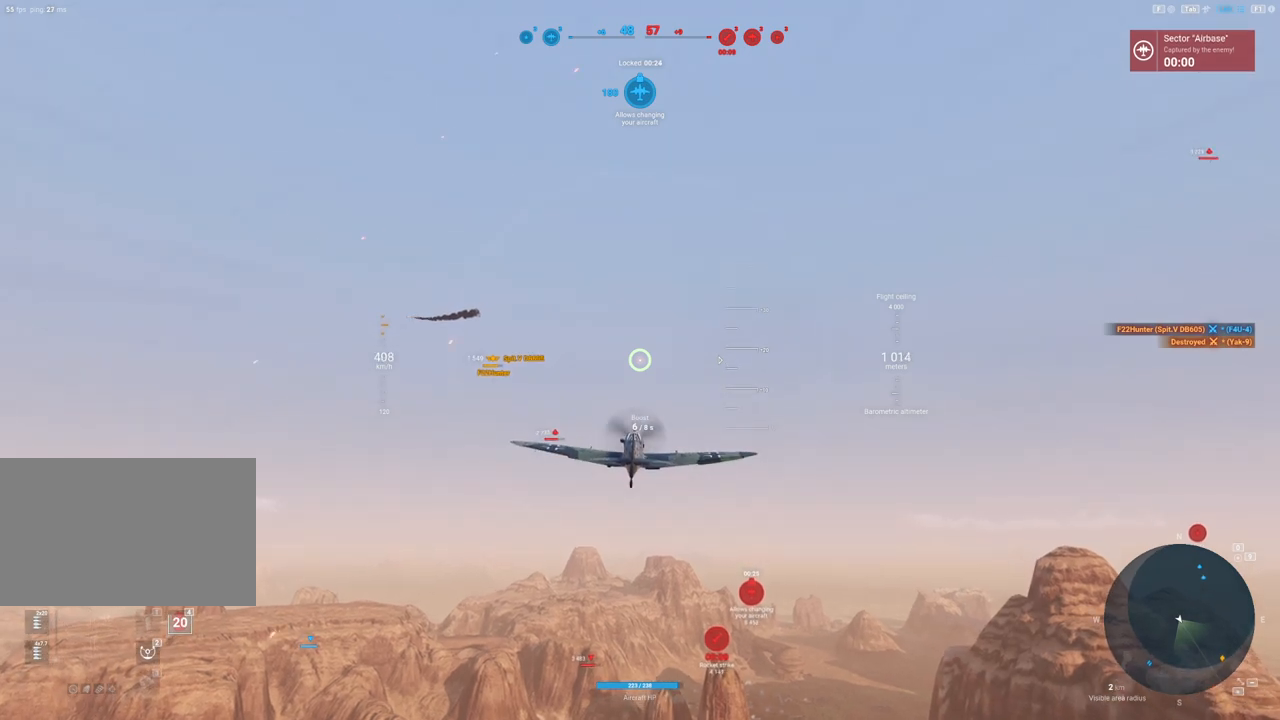
{"keys": ["shift"], "mouse": [], "mouse_move": "still", "events": []}
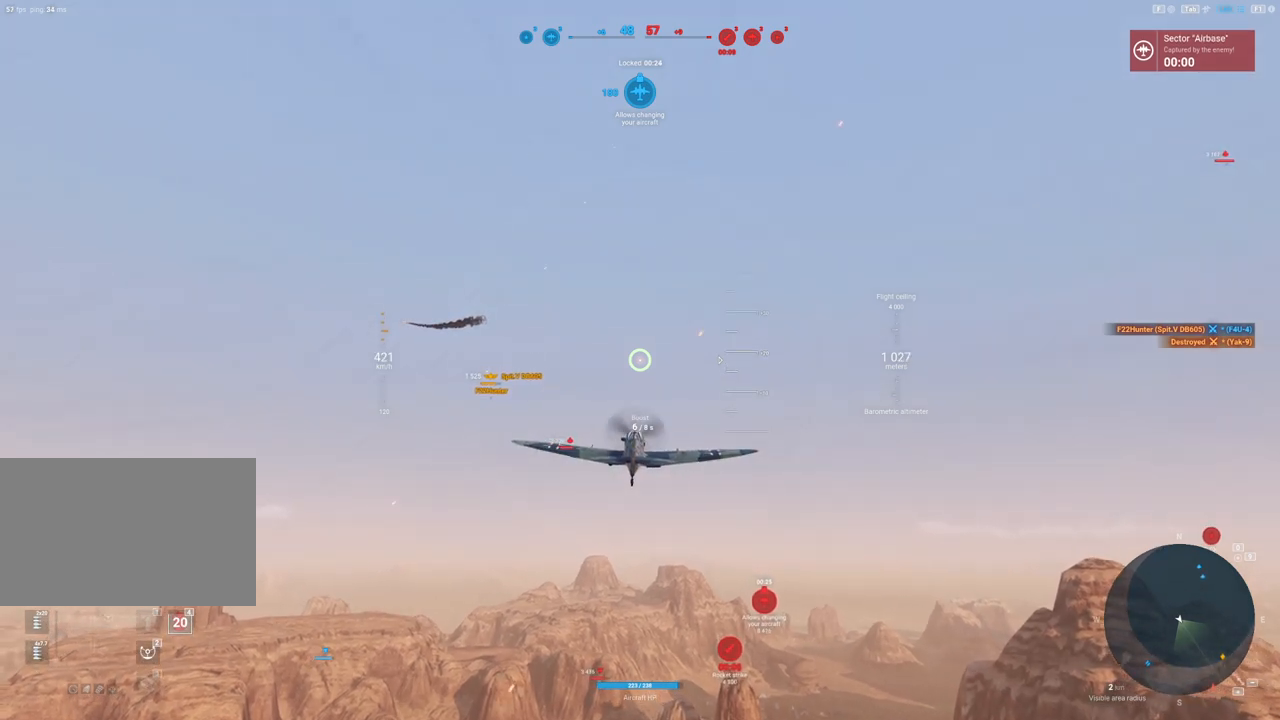
{"keys": ["shift"], "mouse": [], "mouse_move": "left", "events": []}
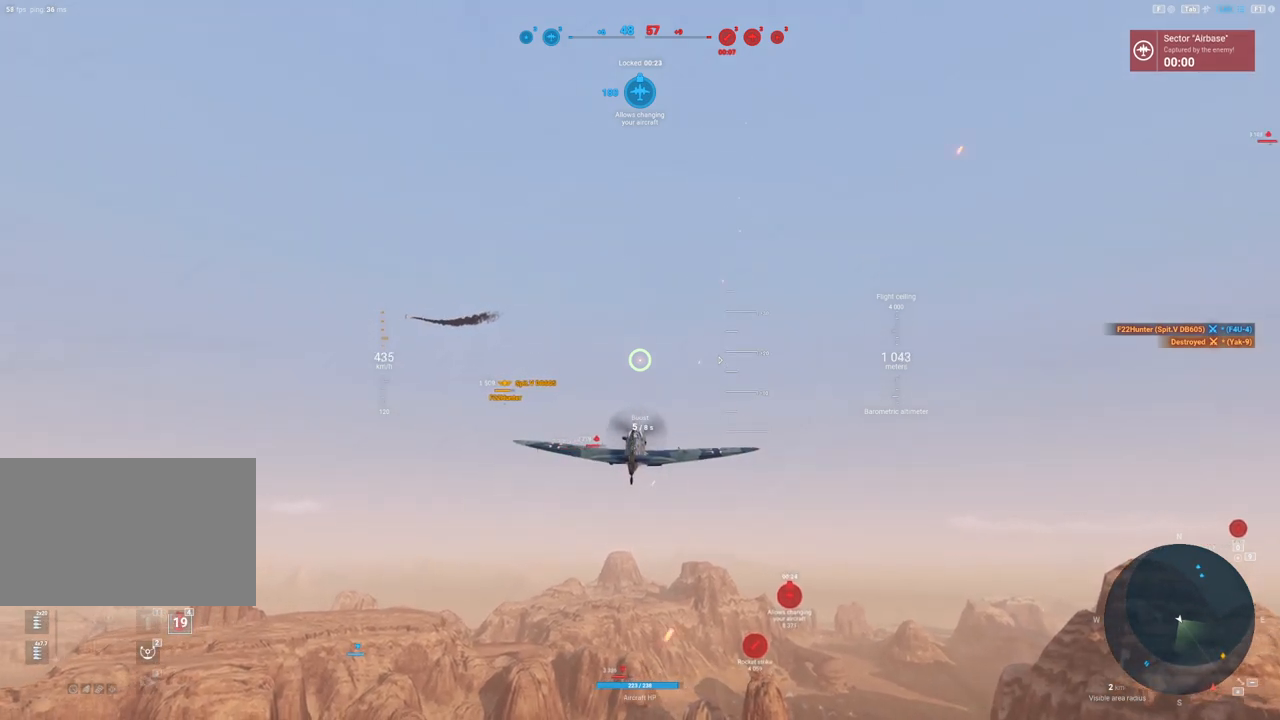
{"keys": ["shift"], "mouse": [], "mouse_move": "still", "events": []}
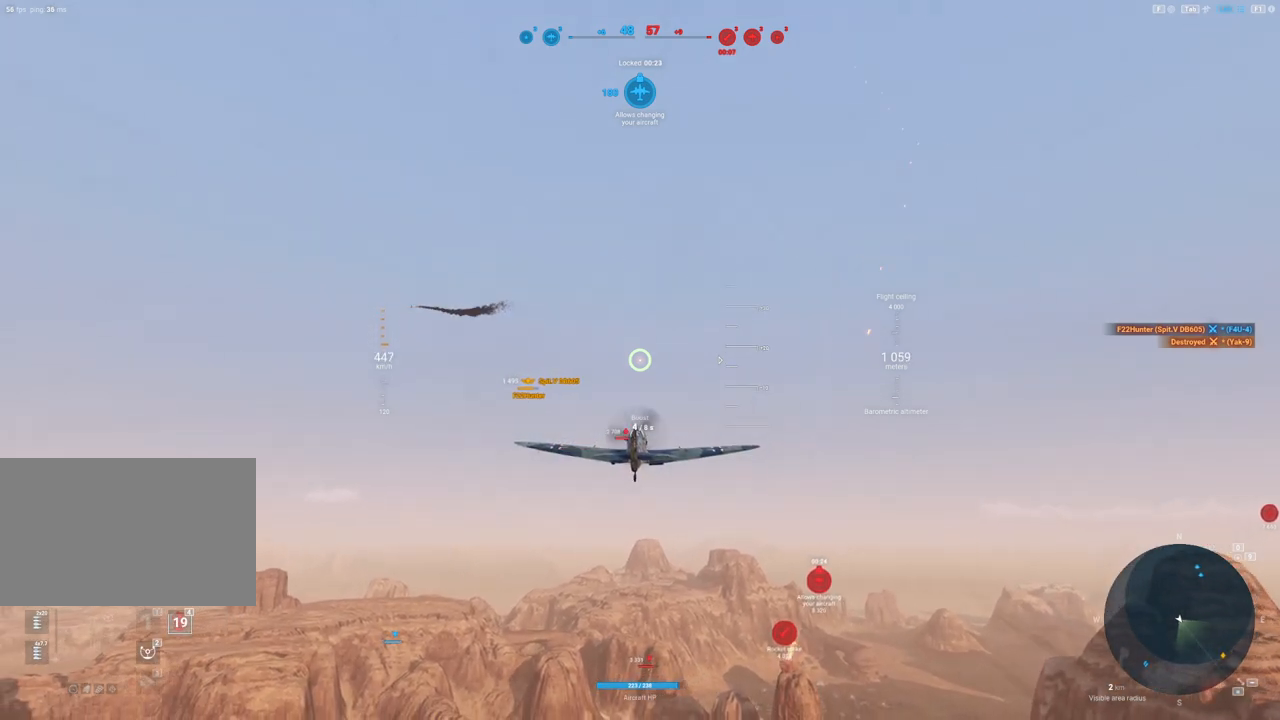
{"keys": ["shift"], "mouse": [], "mouse_move": "still", "events": []}
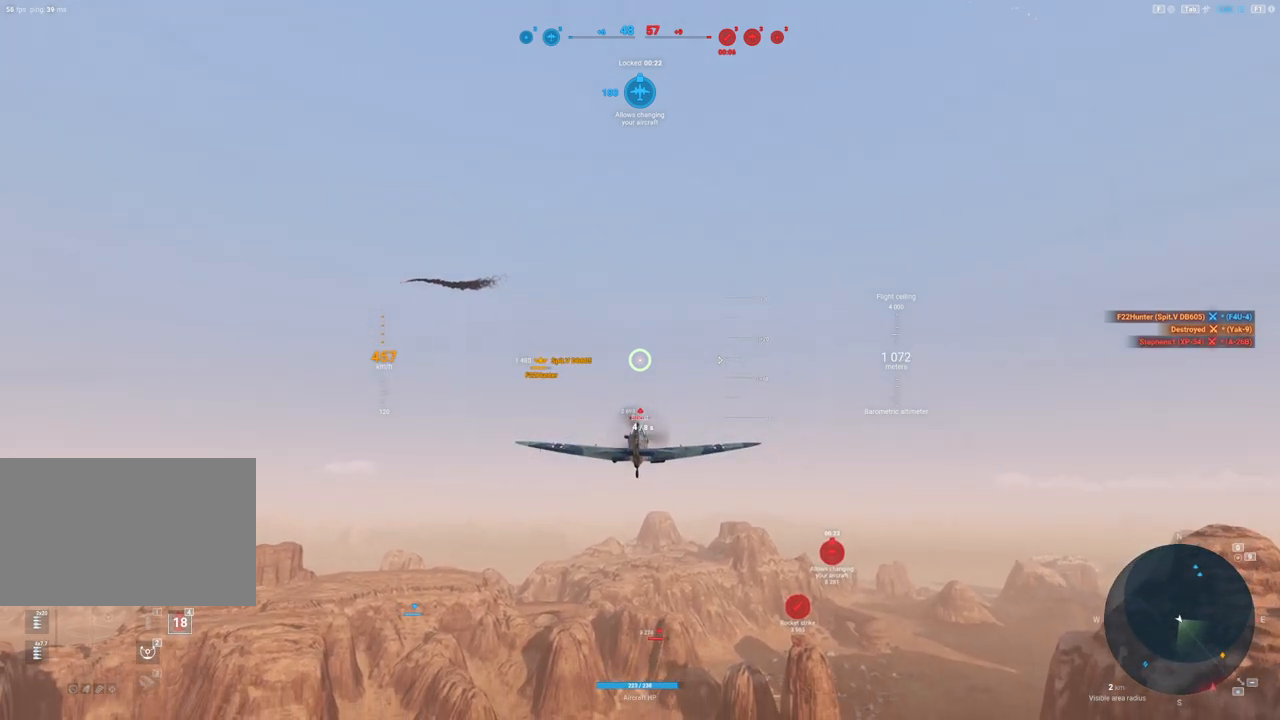
{"keys": ["shift"], "mouse": [], "mouse_move": "right", "events": []}
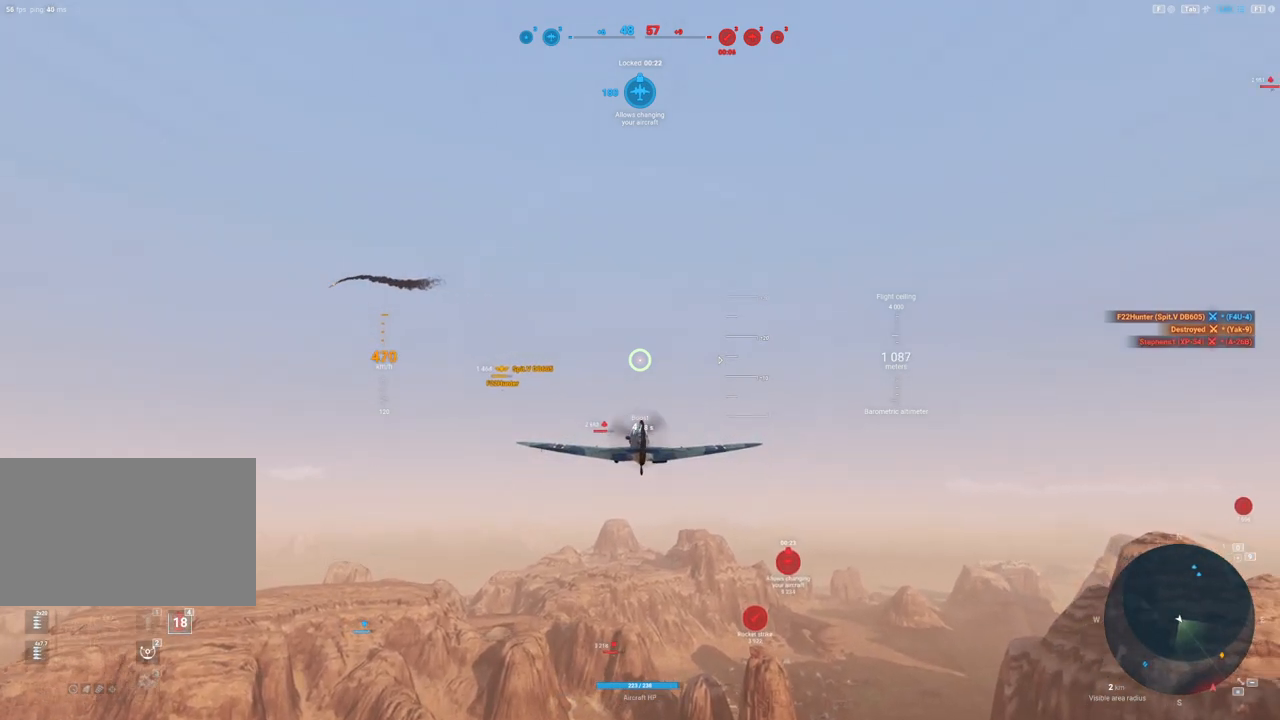
{"keys": ["shift"], "mouse": [], "mouse_move": "up", "events": []}
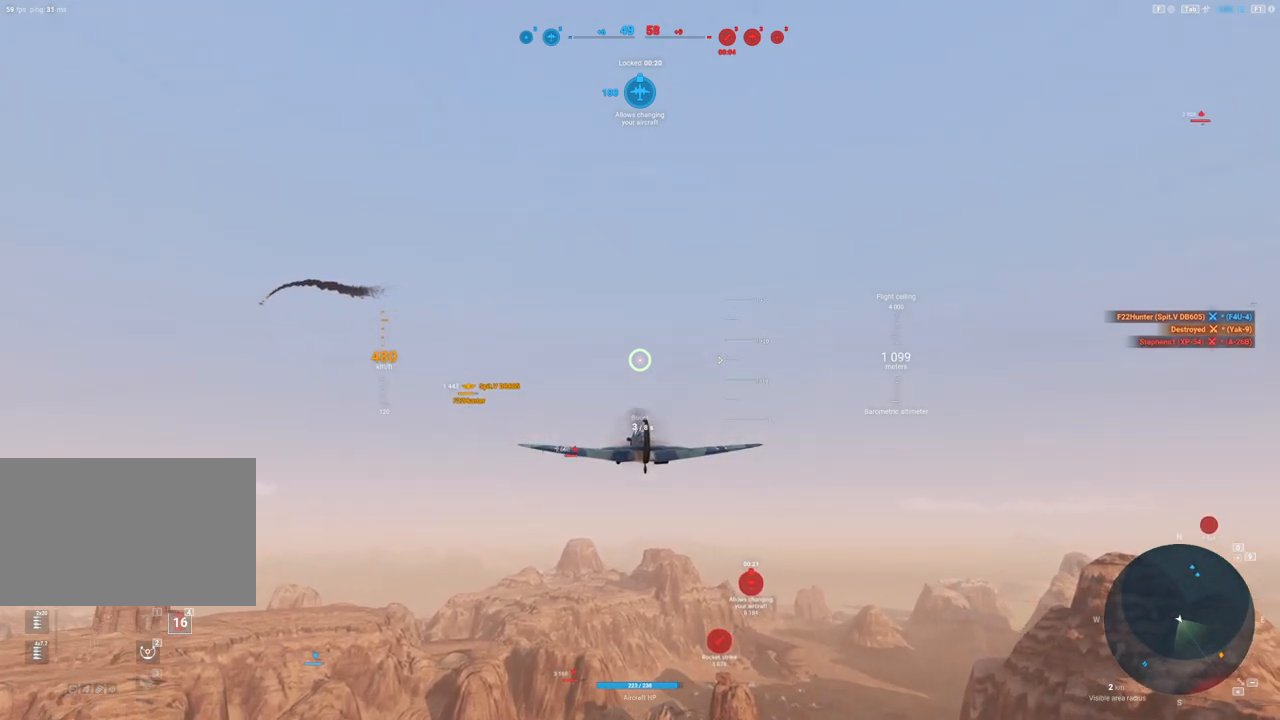
{"keys": ["shift"], "mouse": [], "mouse_move": "still", "events": []}
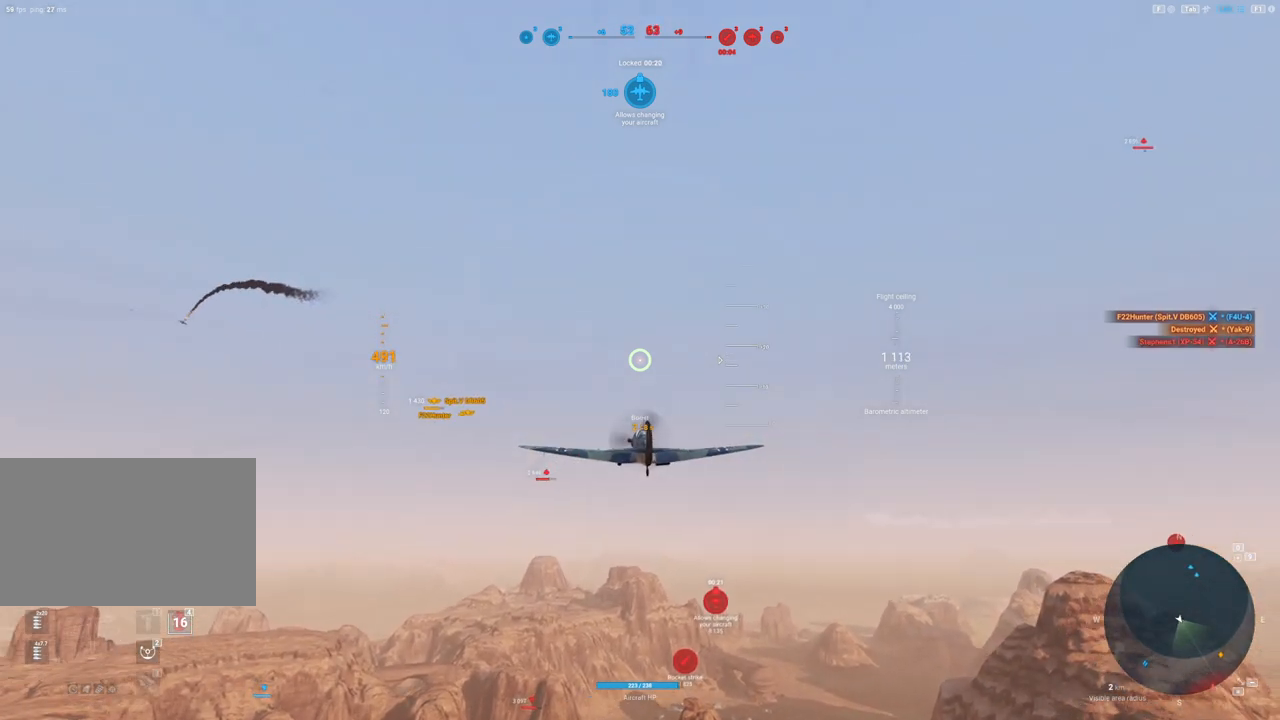
{"keys": ["shift"], "mouse": [], "mouse_move": "still", "events": []}
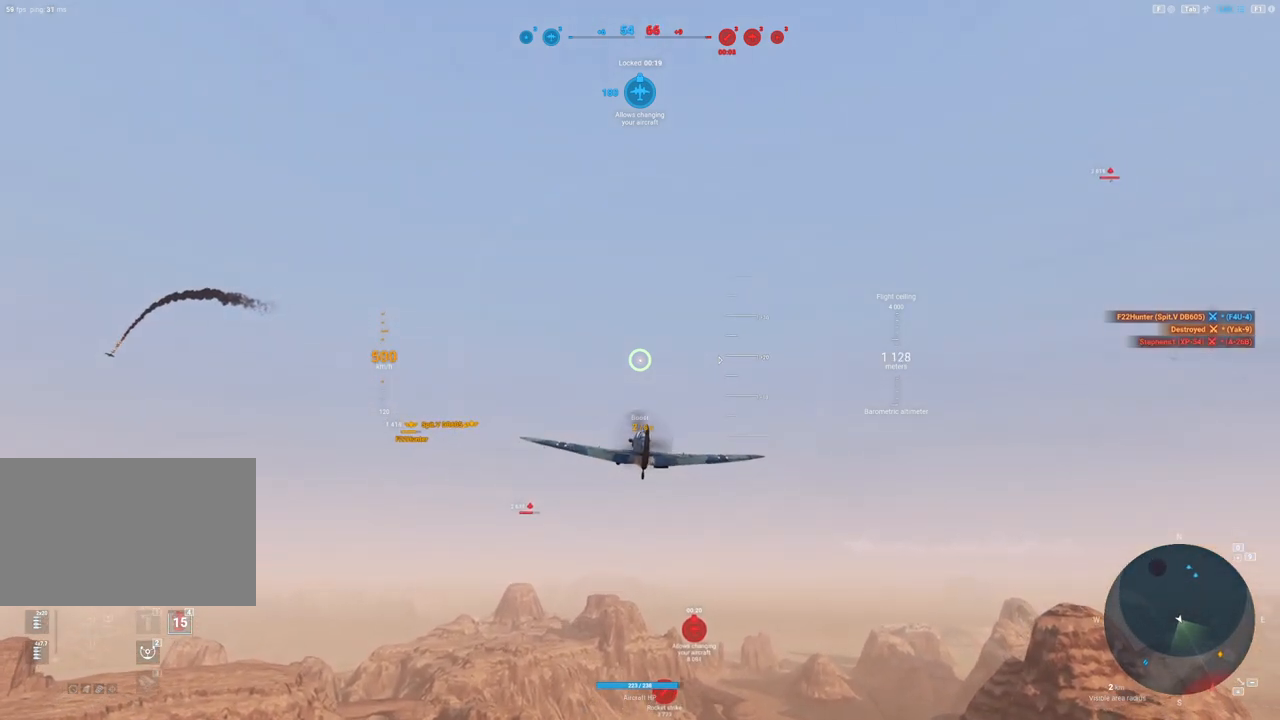
{"keys": ["shift"], "mouse": [], "mouse_move": "still", "events": []}
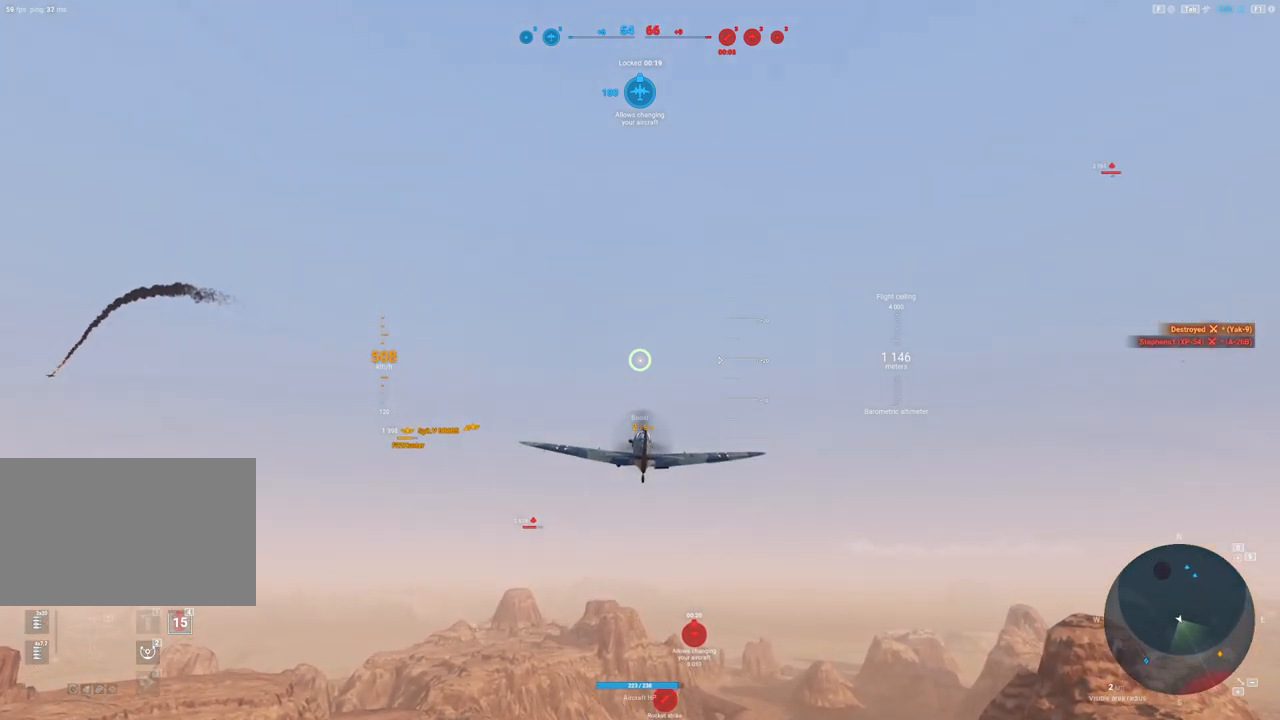
{"keys": ["shift"], "mouse": [], "mouse_move": "still", "events": []}
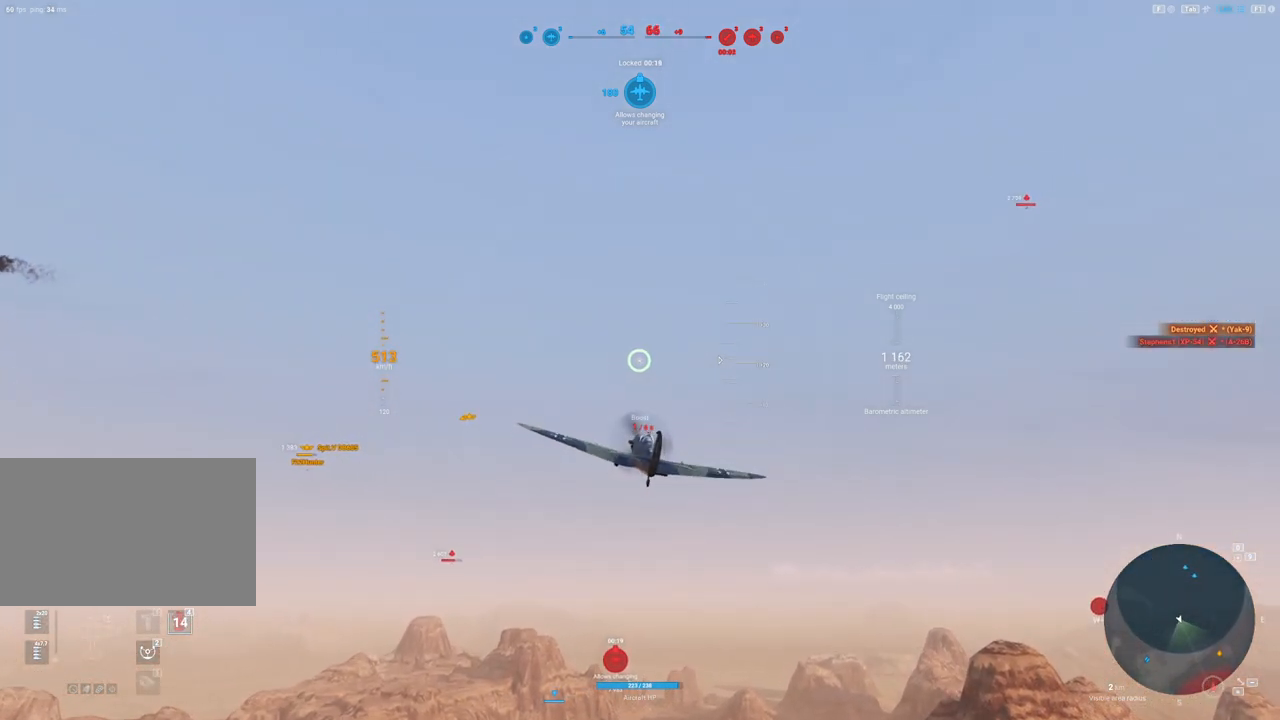
{"keys": ["a", "shift"], "mouse": [], "mouse_move": "still", "events": [[500, "a", "down"]]}
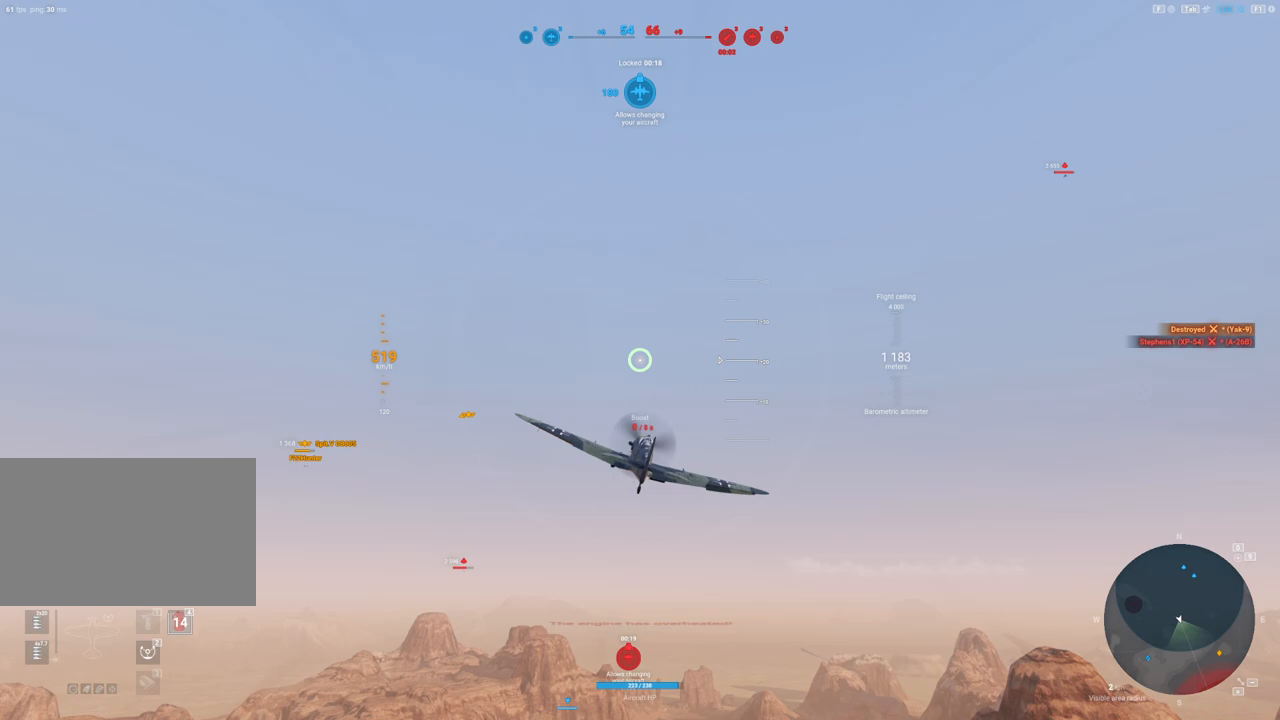
{"keys": [], "mouse": [], "mouse_move": "still", "events": [[133, "shift", "up"], [183, "a", "up"]]}
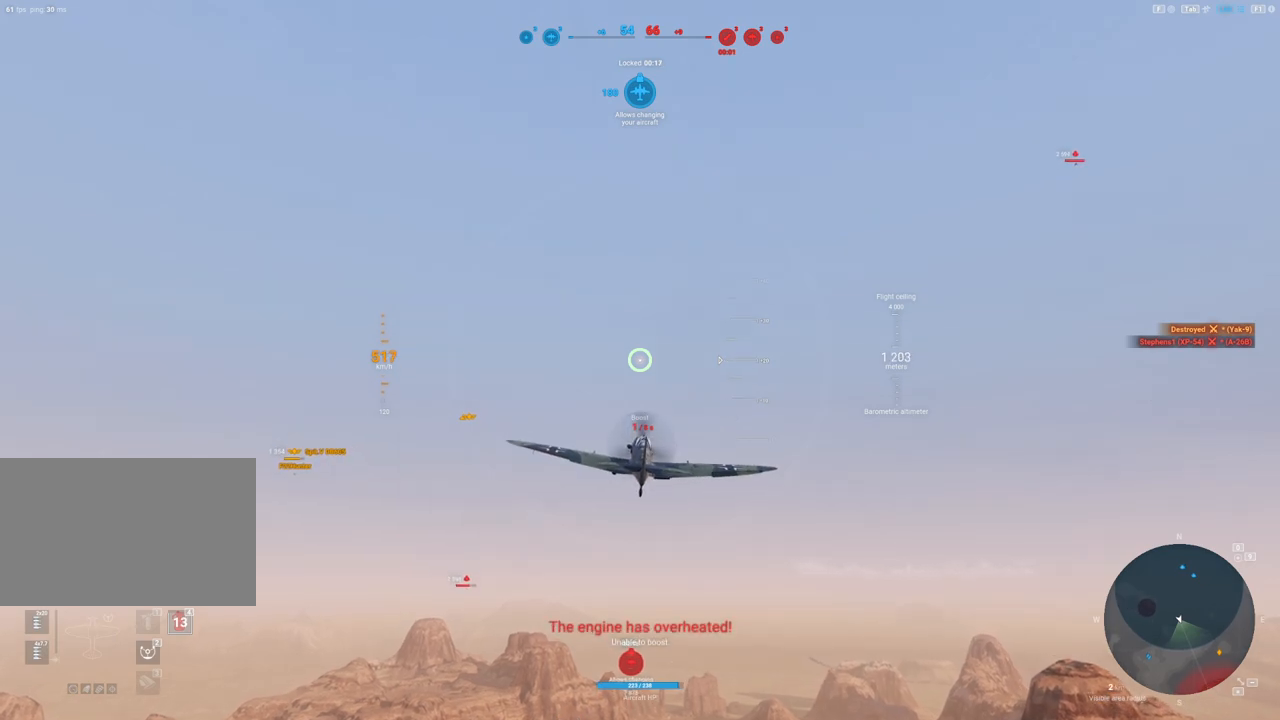
{"keys": [], "mouse": [], "mouse_move": "down", "events": []}
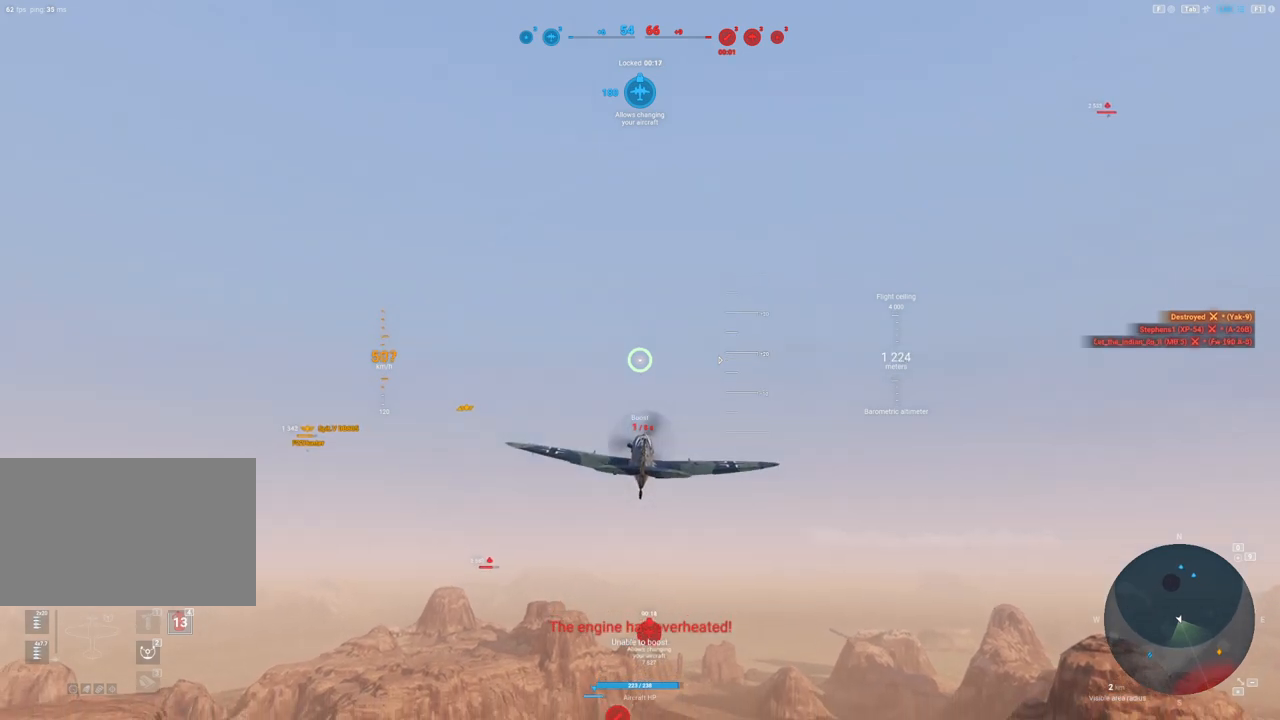
{"keys": [], "mouse": [], "mouse_move": "still", "events": []}
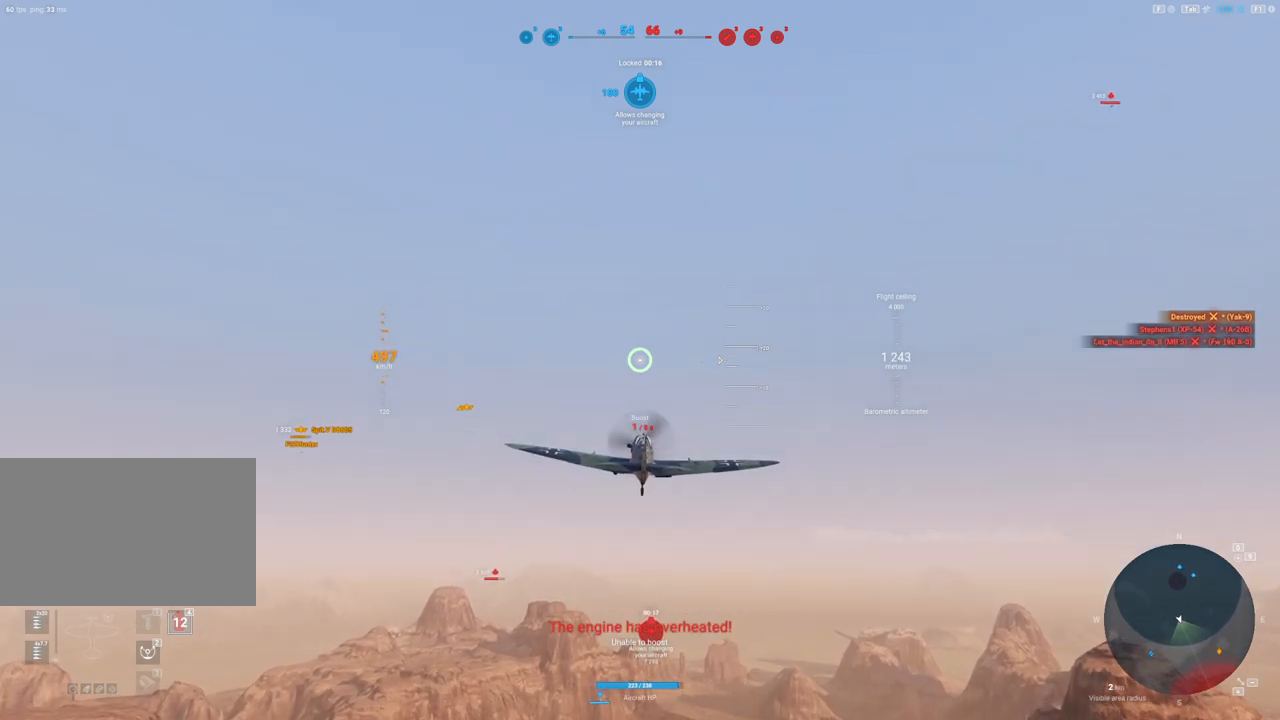
{"keys": [], "mouse": [], "mouse_move": "still", "events": []}